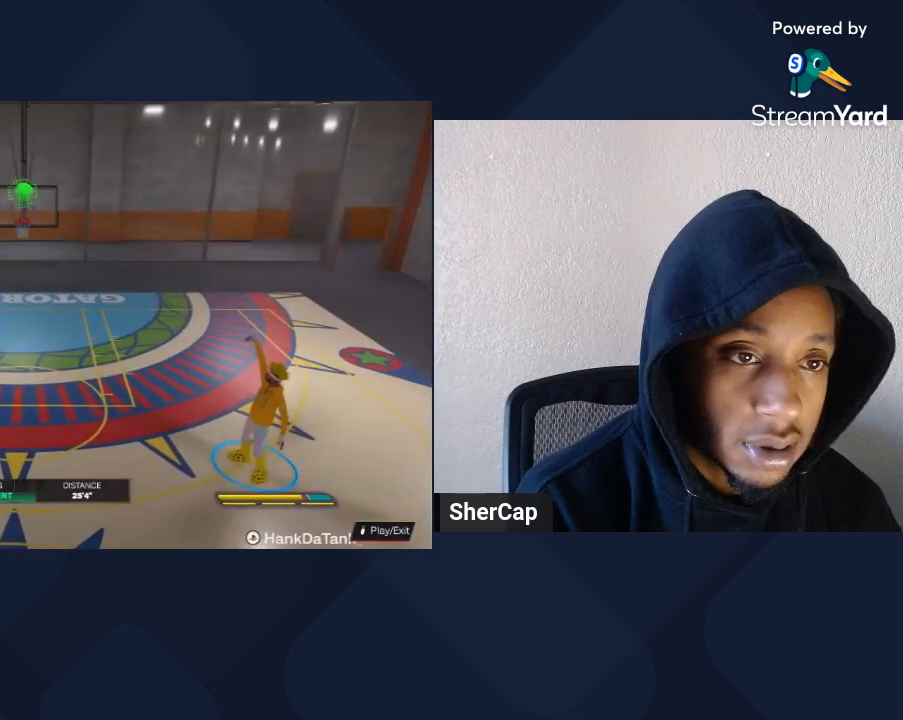
Gameplay with a controller (PlayStation layout); each line is a JSON object with the inputs held at the frame after it. "events" lists button and stick changes between this image and that frame as [ms after this image, input, new state], when the widget could be followed in between.
{"buttons": ["R2"], "left_stick": "center", "right_stick": "center", "events": []}
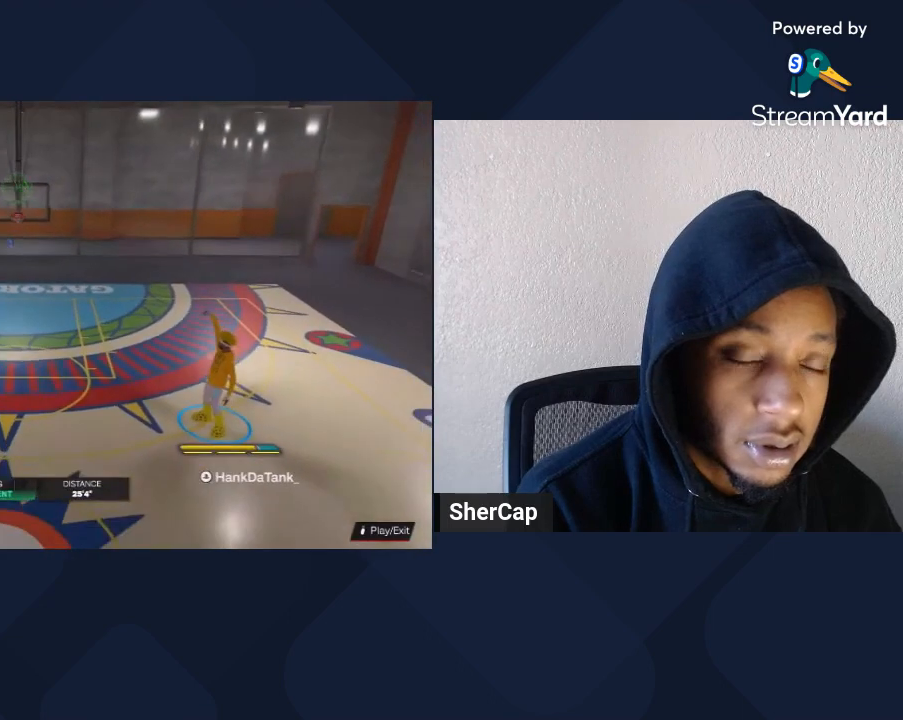
{"buttons": ["R2"], "left_stick": "center", "right_stick": "center", "events": []}
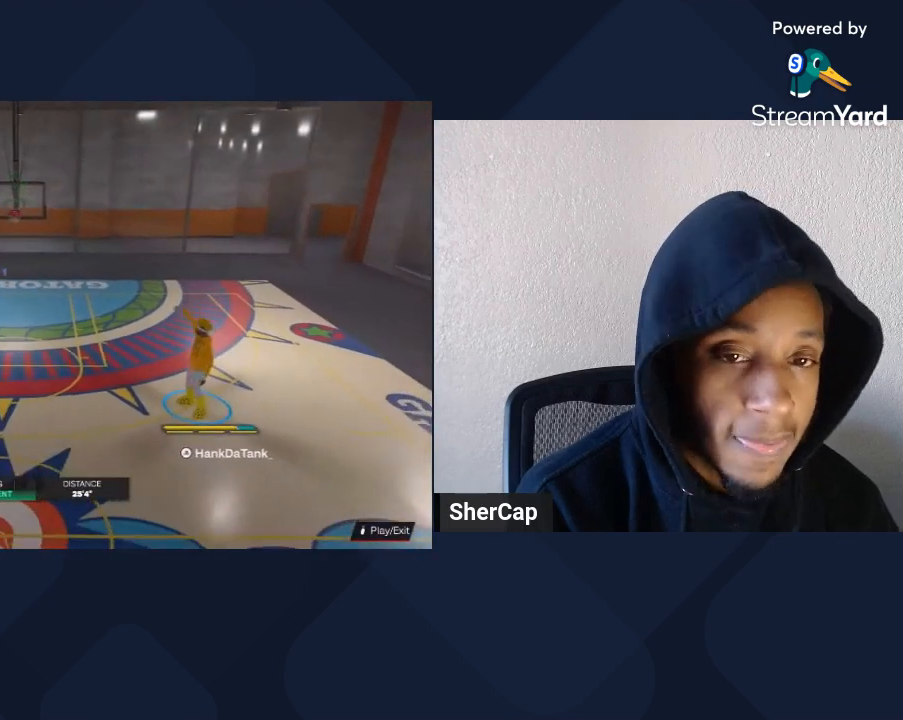
{"buttons": ["R2"], "left_stick": "center", "right_stick": "down", "events": [[500, "right_stick", "down"]]}
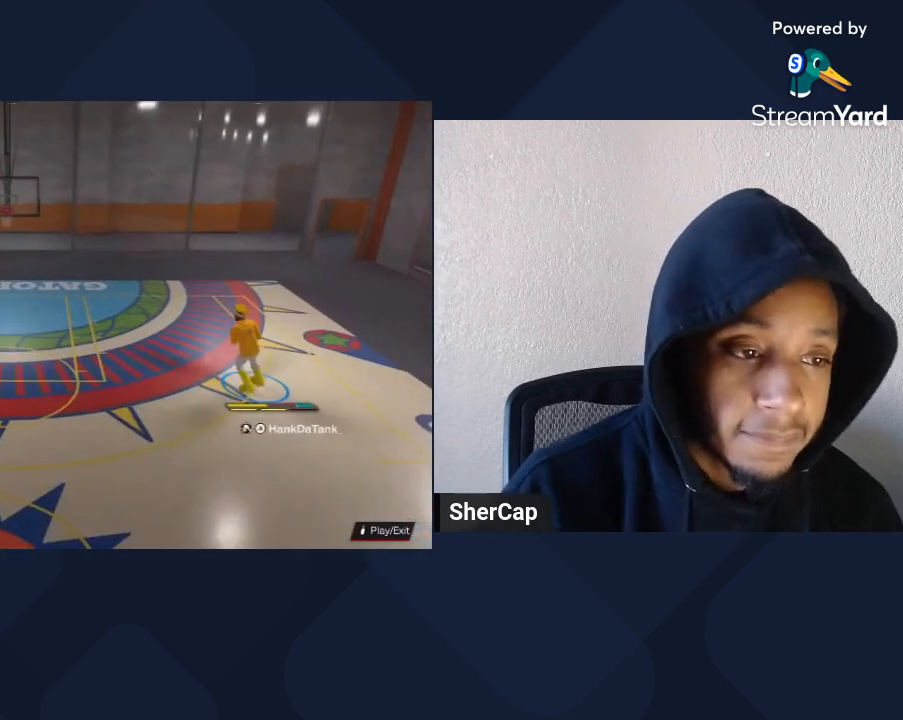
{"buttons": ["R2"], "left_stick": "center", "right_stick": "center", "events": [[500, "right_stick", "center"]]}
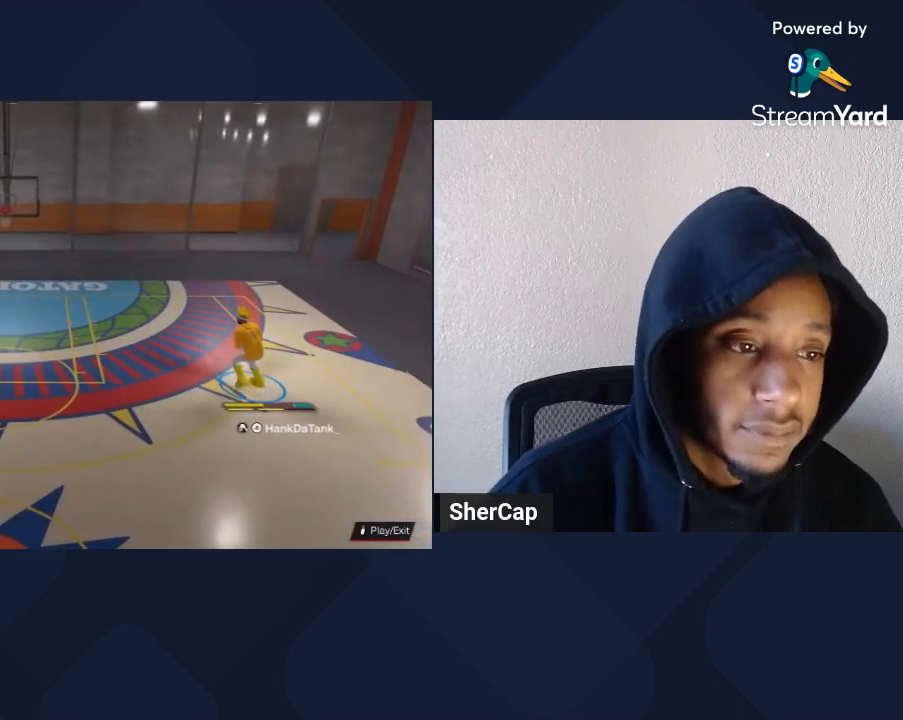
{"buttons": ["R2"], "left_stick": "center", "right_stick": "center", "events": []}
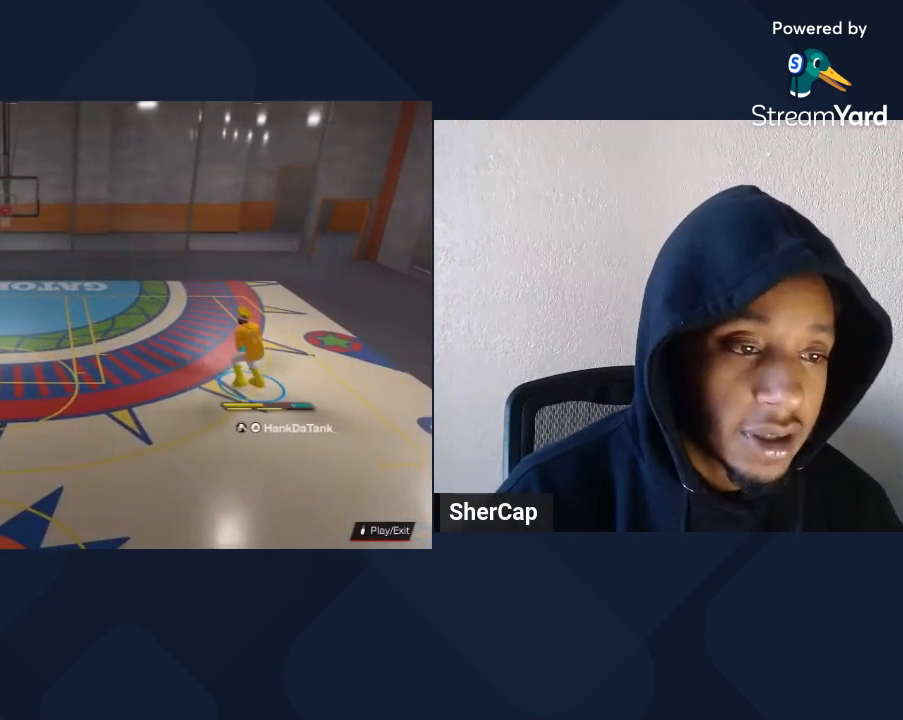
{"buttons": ["R2"], "left_stick": "center", "right_stick": "center", "events": []}
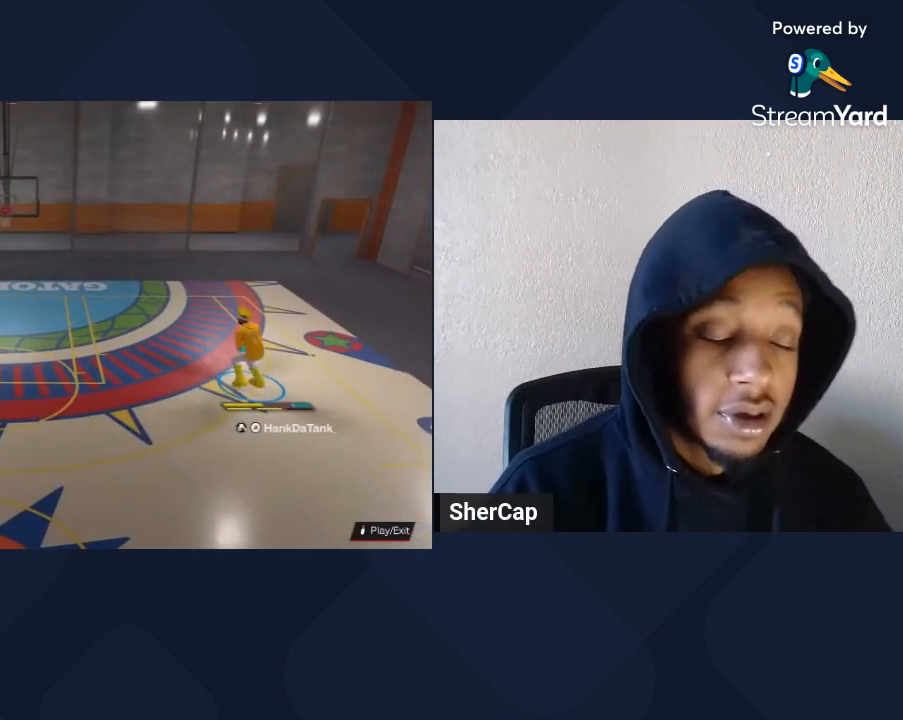
{"buttons": ["R2"], "left_stick": "center", "right_stick": "center", "events": []}
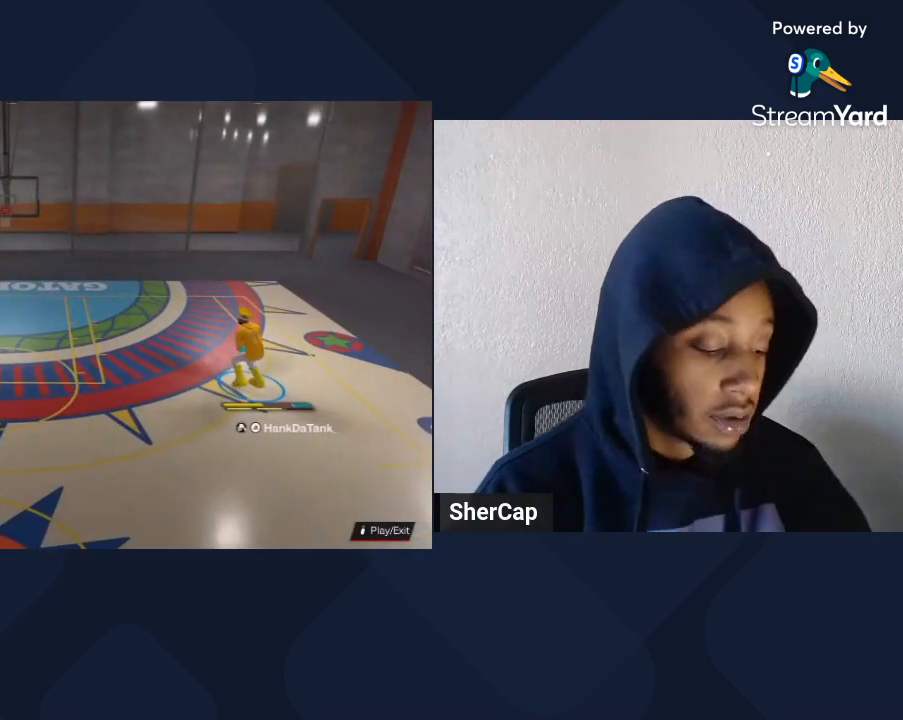
{"buttons": ["R2"], "left_stick": "center", "right_stick": "center", "events": []}
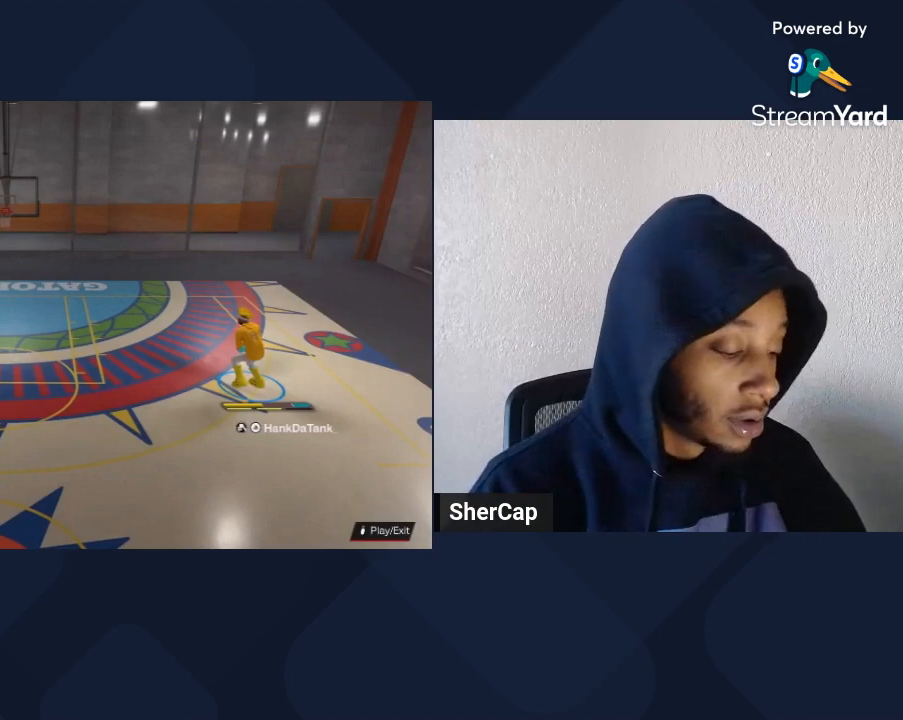
{"buttons": ["R2"], "left_stick": "center", "right_stick": "center", "events": []}
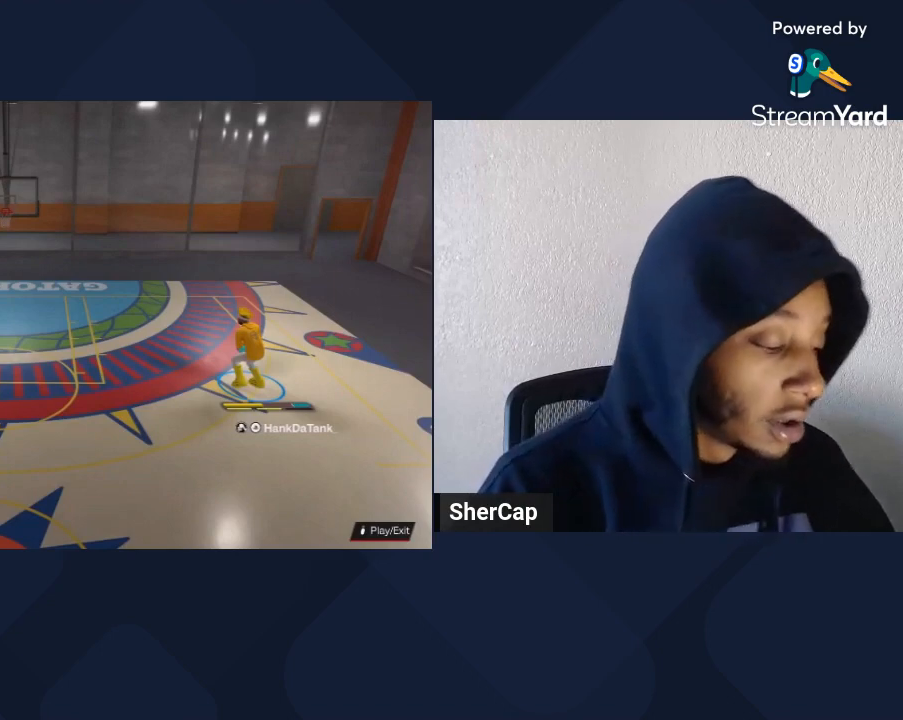
{"buttons": ["R2"], "left_stick": "center", "right_stick": "center", "events": []}
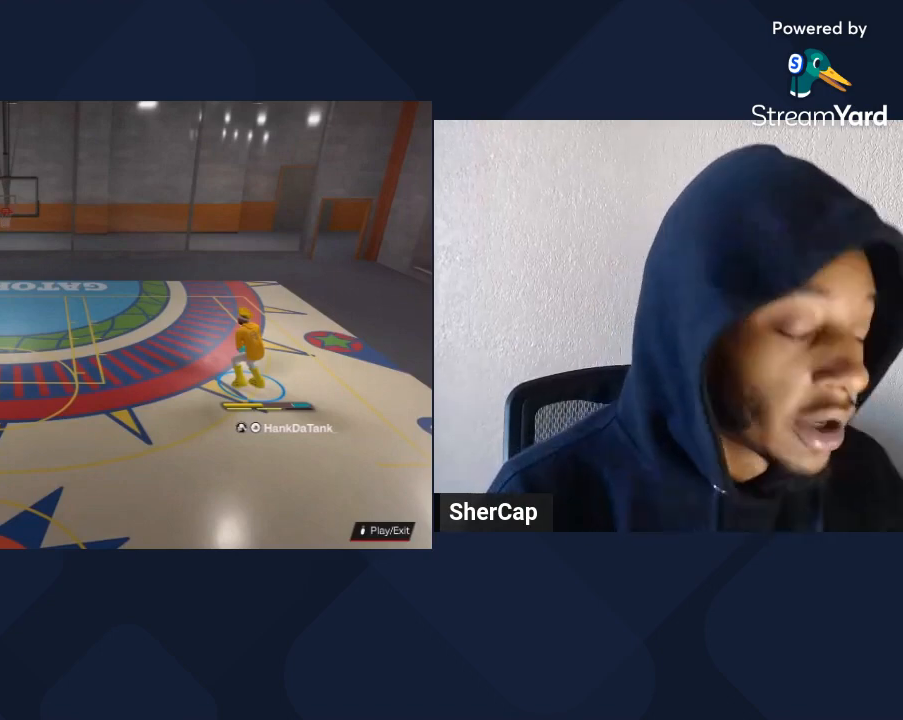
{"buttons": ["R2"], "left_stick": "center", "right_stick": "center", "events": []}
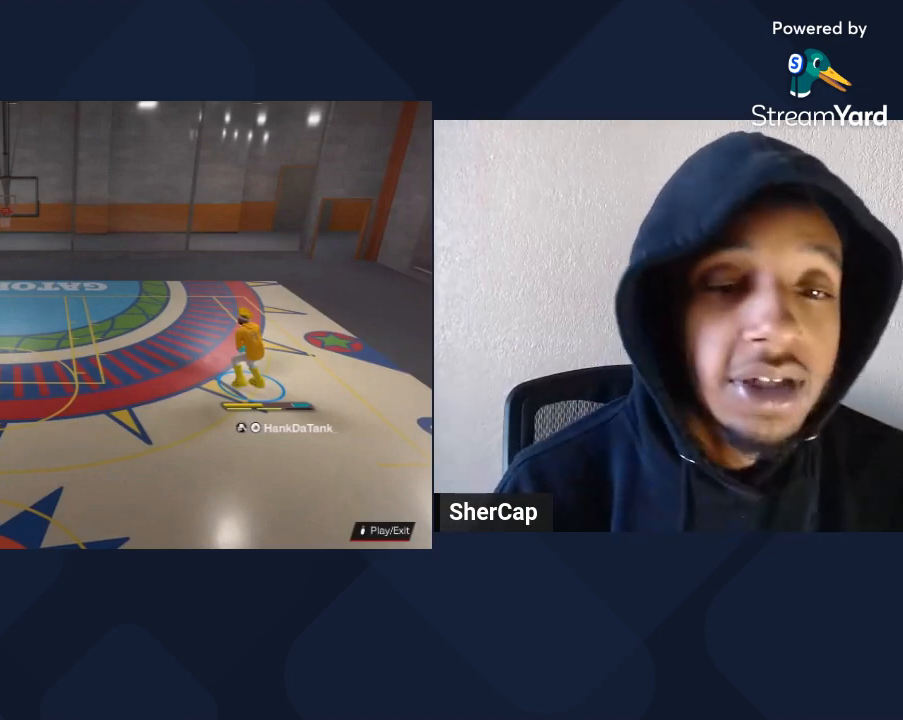
{"buttons": ["R2"], "left_stick": "center", "right_stick": "center", "events": []}
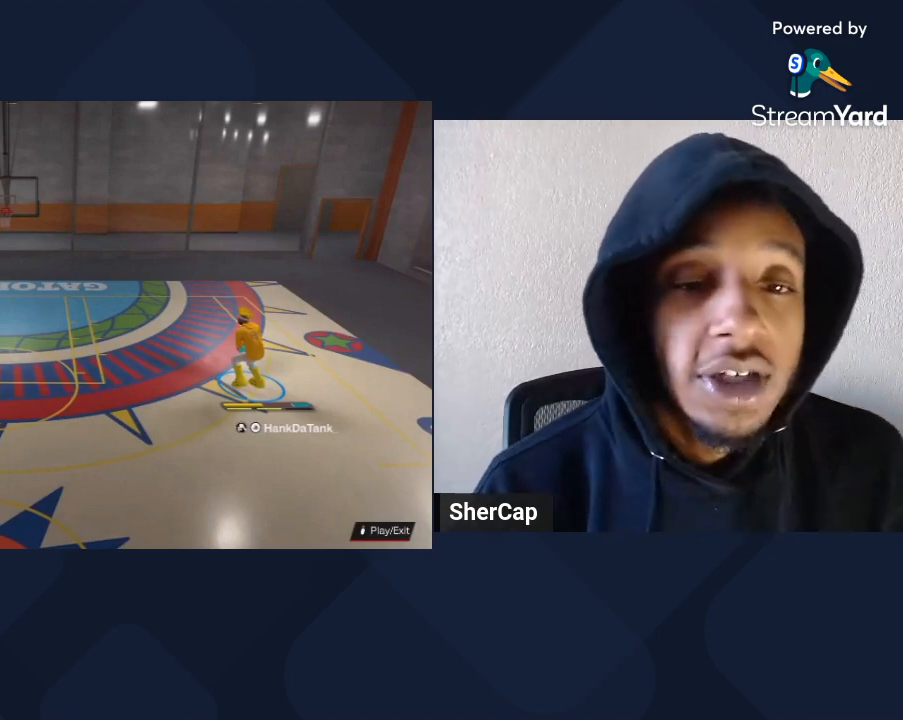
{"buttons": ["R2"], "left_stick": "center", "right_stick": "center", "events": []}
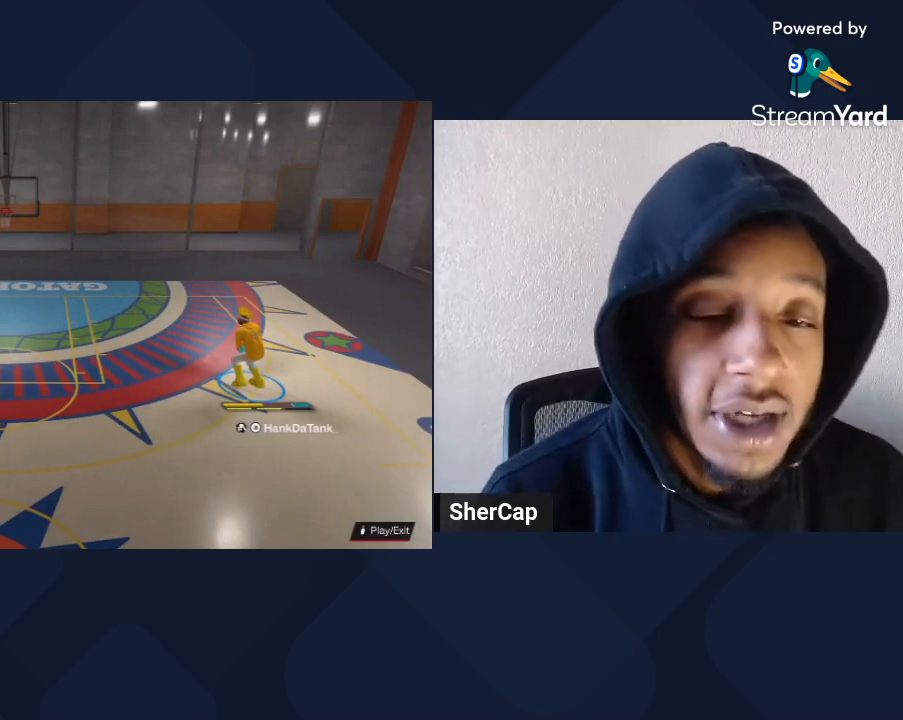
{"buttons": ["R2"], "left_stick": "center", "right_stick": "center", "events": []}
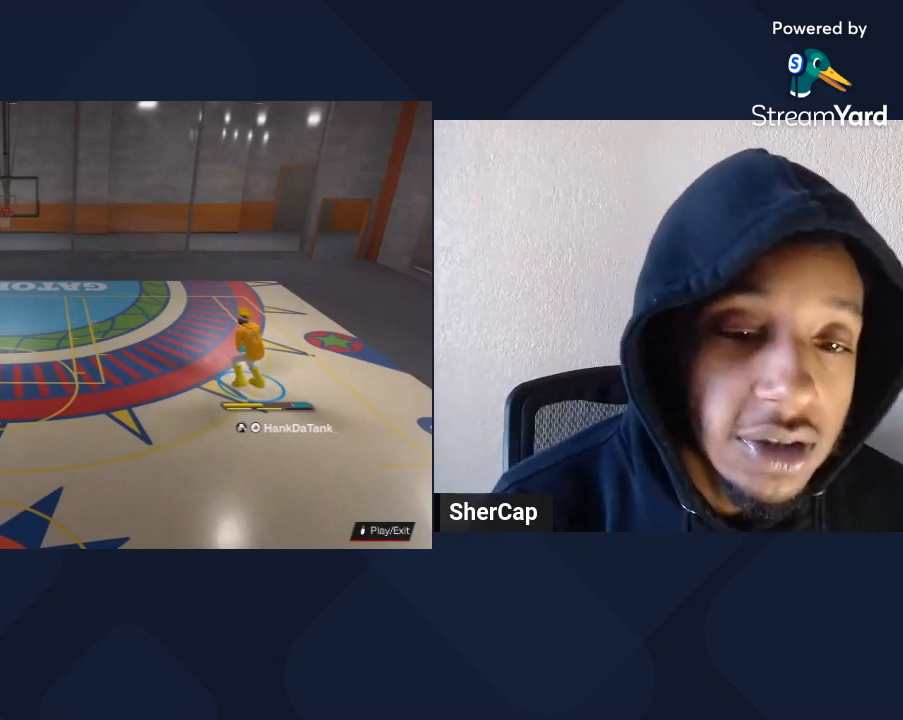
{"buttons": ["R2"], "left_stick": "center", "right_stick": "center", "events": []}
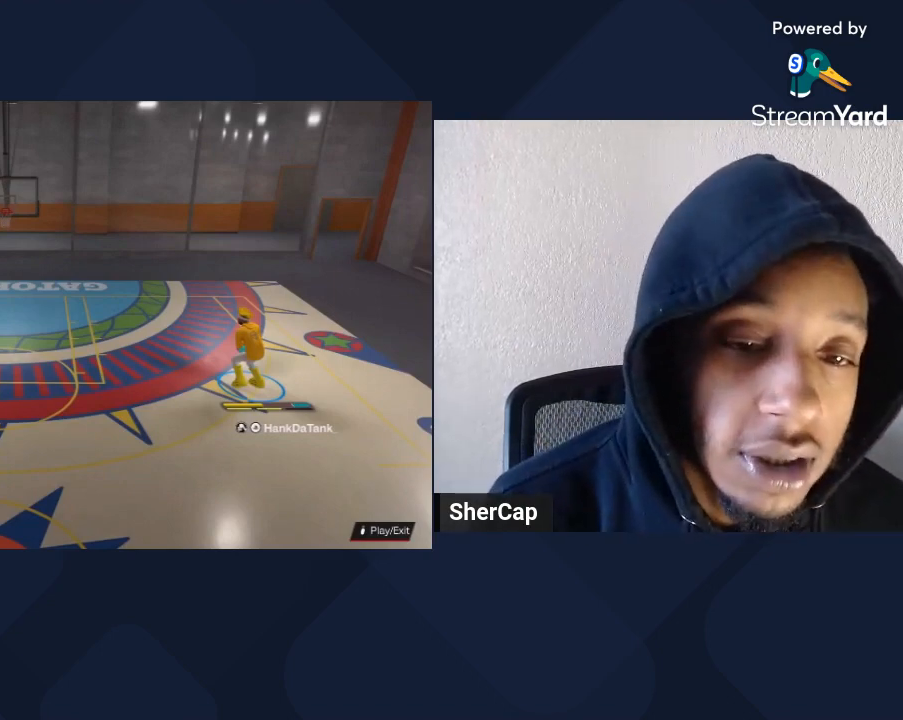
{"buttons": ["R2"], "left_stick": "center", "right_stick": "center", "events": []}
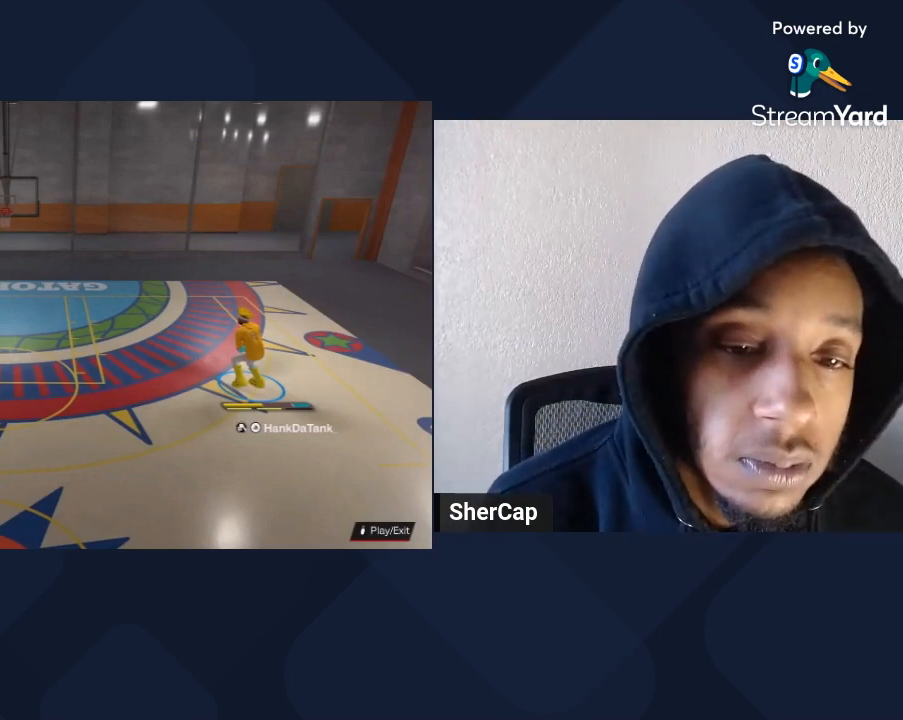
{"buttons": ["R2"], "left_stick": "center", "right_stick": "center", "events": []}
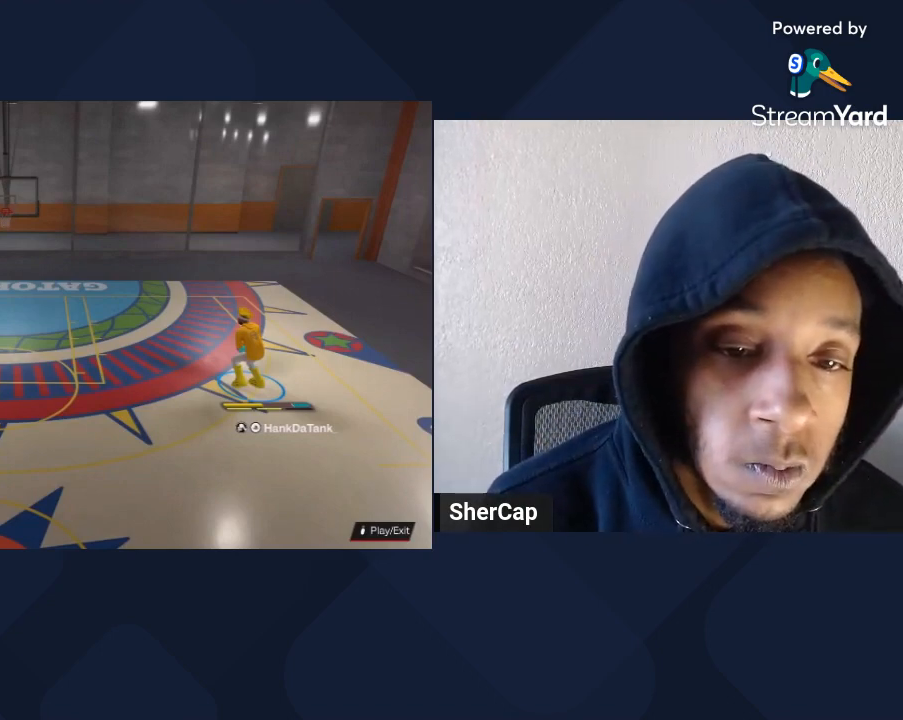
{"buttons": ["R2"], "left_stick": "center", "right_stick": "center", "events": []}
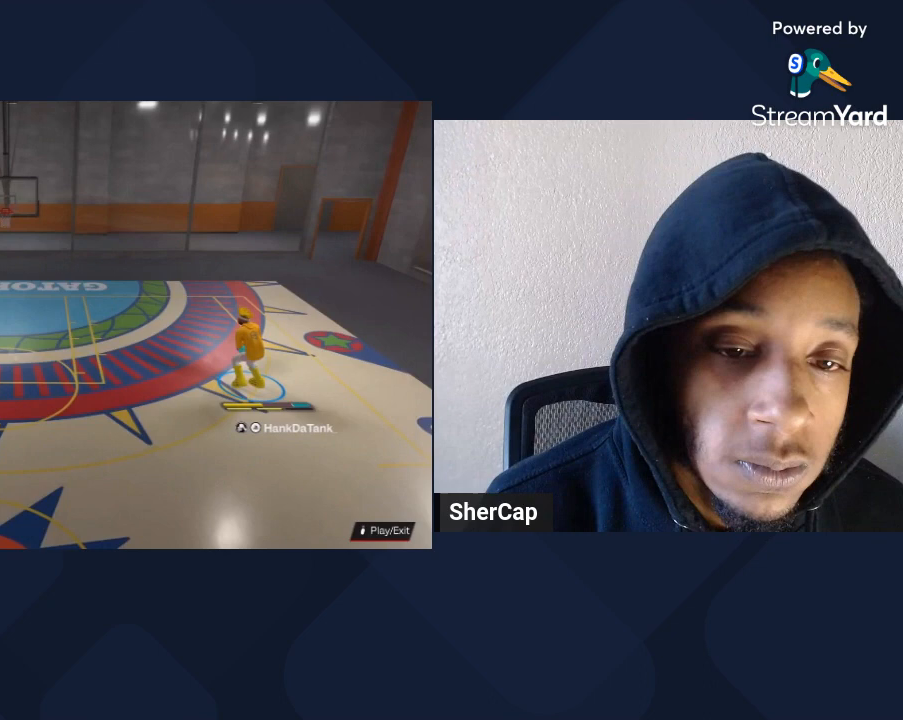
{"buttons": ["R2"], "left_stick": "center", "right_stick": "center", "events": []}
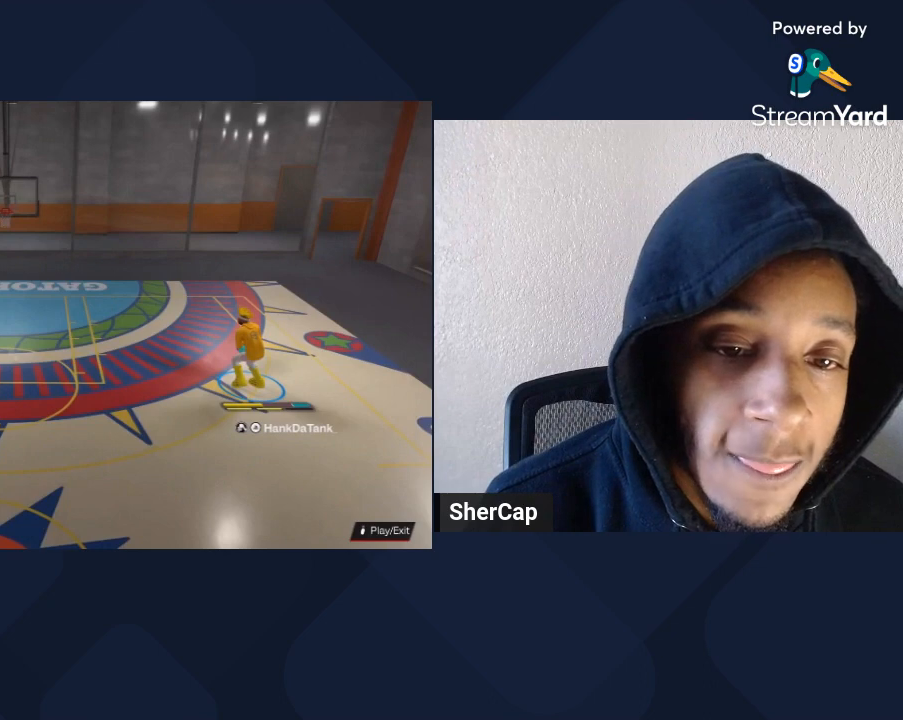
{"buttons": ["R2"], "left_stick": "center", "right_stick": "center", "events": []}
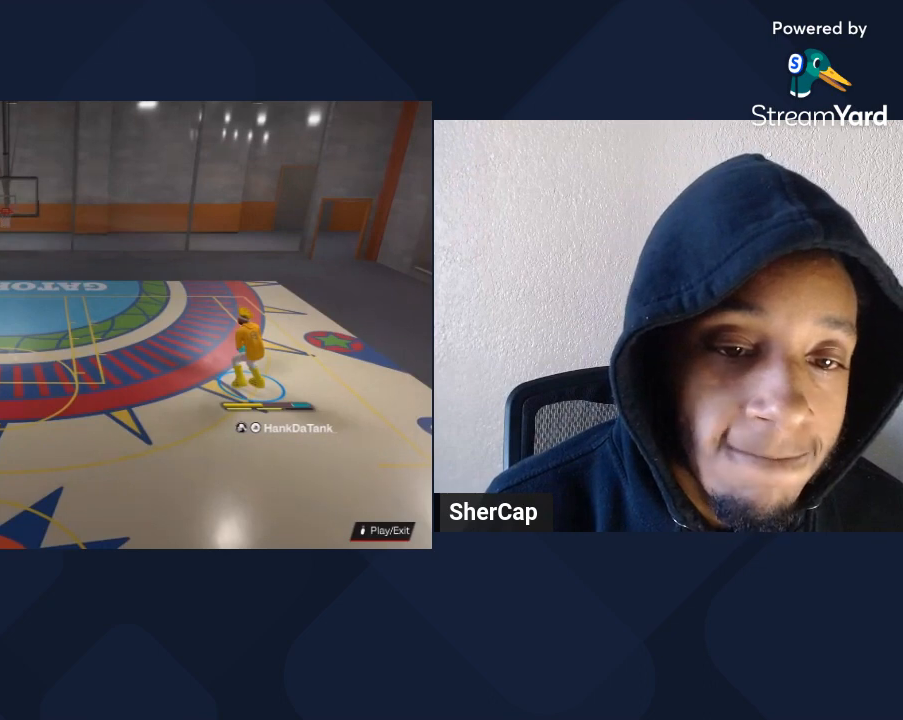
{"buttons": ["R2"], "left_stick": "center", "right_stick": "center", "events": []}
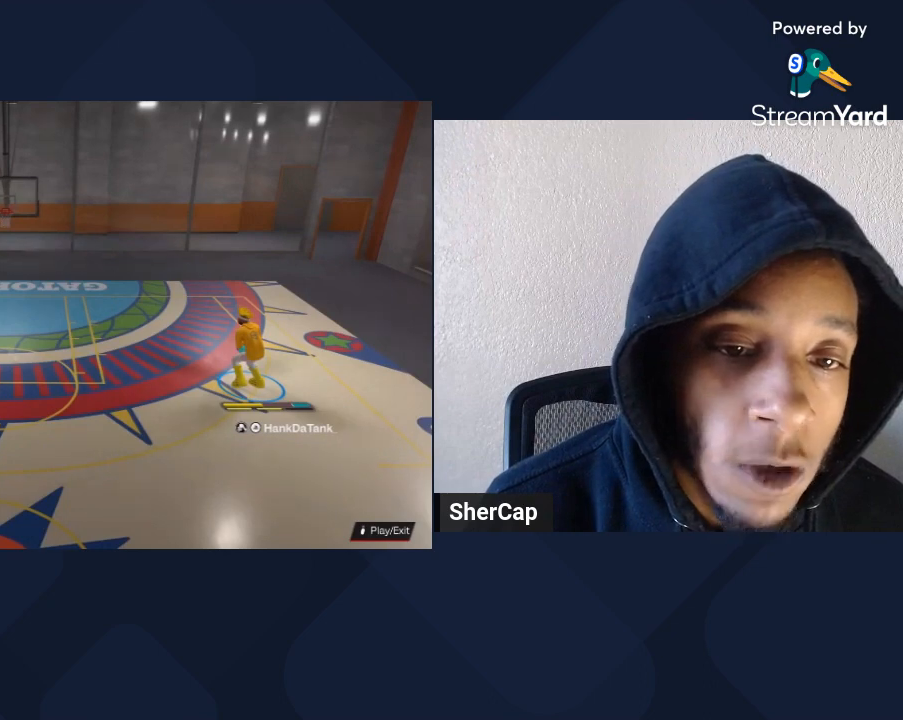
{"buttons": ["R2"], "left_stick": "center", "right_stick": "center", "events": []}
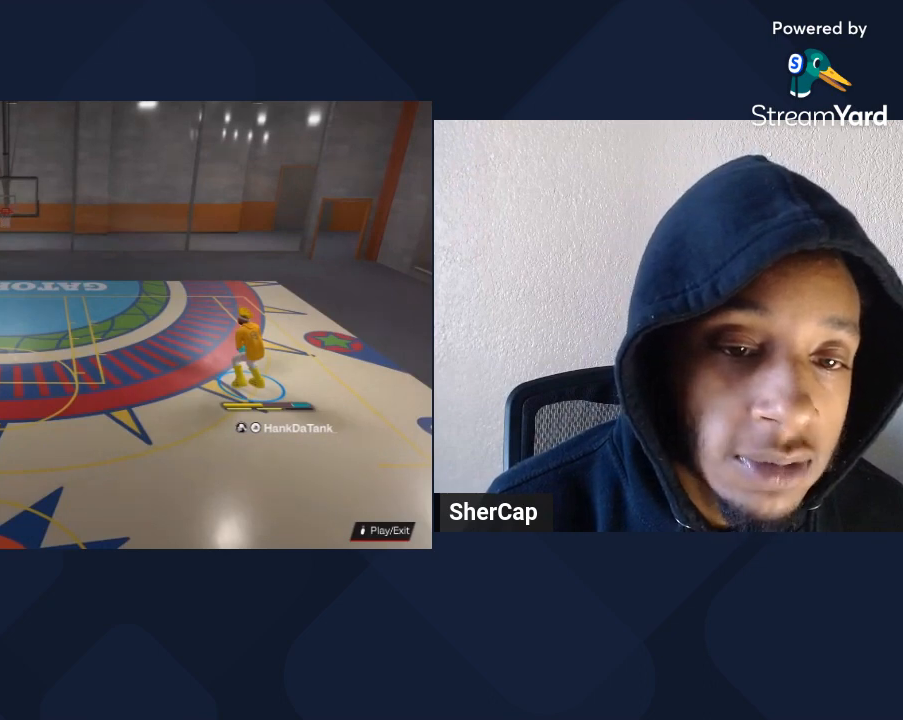
{"buttons": ["R2"], "left_stick": "center", "right_stick": "center", "events": []}
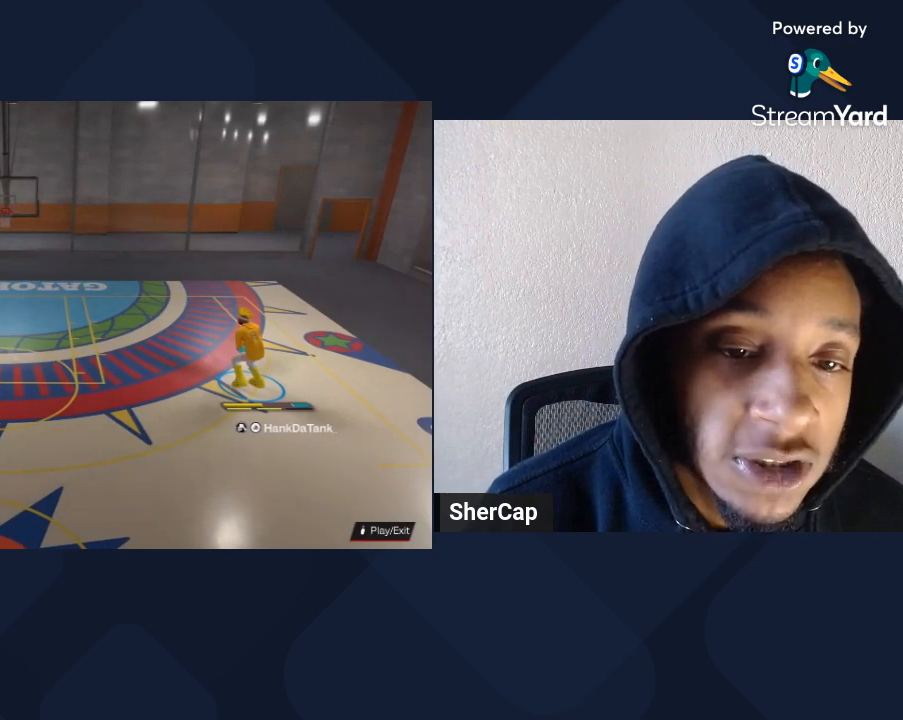
{"buttons": ["R2"], "left_stick": "center", "right_stick": "center", "events": []}
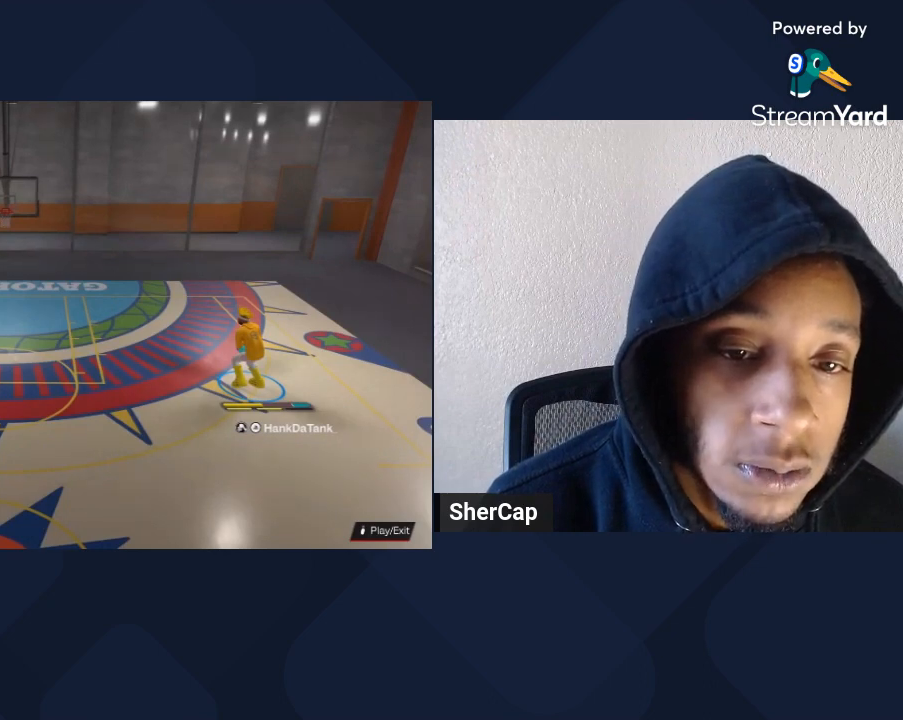
{"buttons": ["R2"], "left_stick": "center", "right_stick": "center", "events": []}